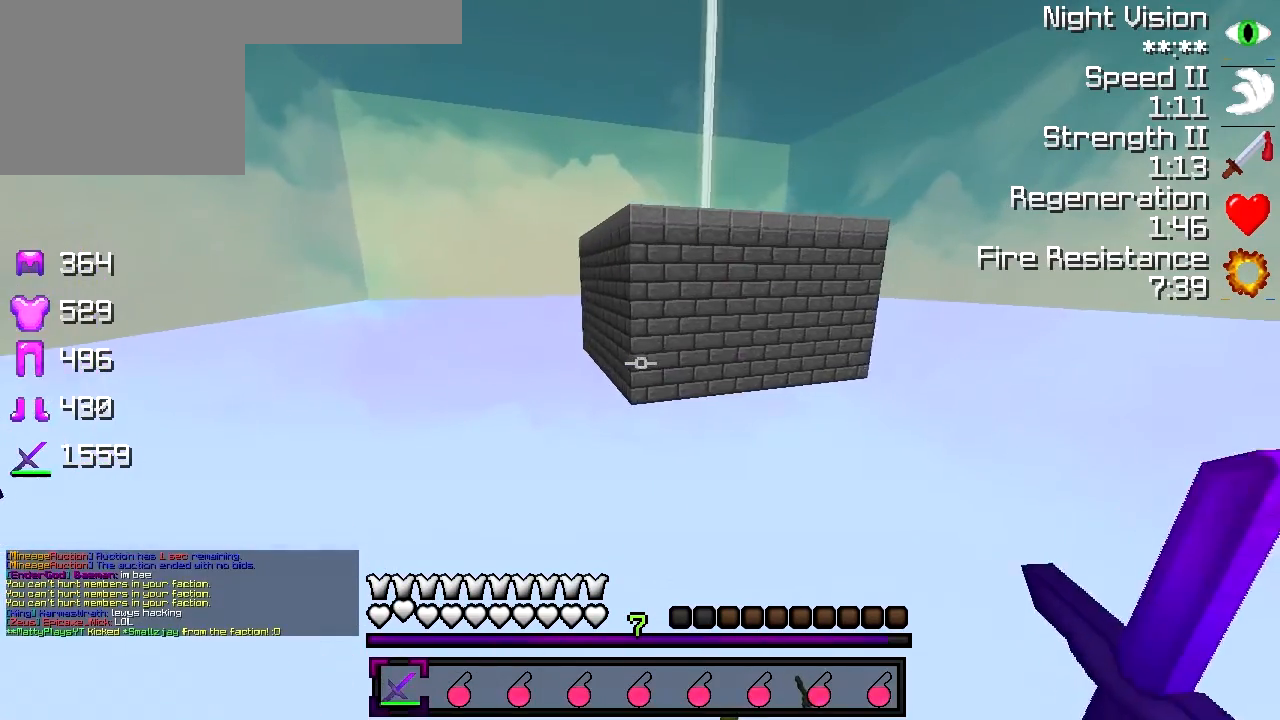
Gameplay with keyboard; each line is a JSON object with the keys held at the frame after it. "events" lists presses ("down") and releases ("up") of "a", "d", "s" and "w" between this image and that frame as [ms after this image, input, new state], when the widget could be followed in between. No other keys are recorded. Mouse input is not recorded.
{"keys": ["d", "w"], "events": [[33, "w", "down"]]}
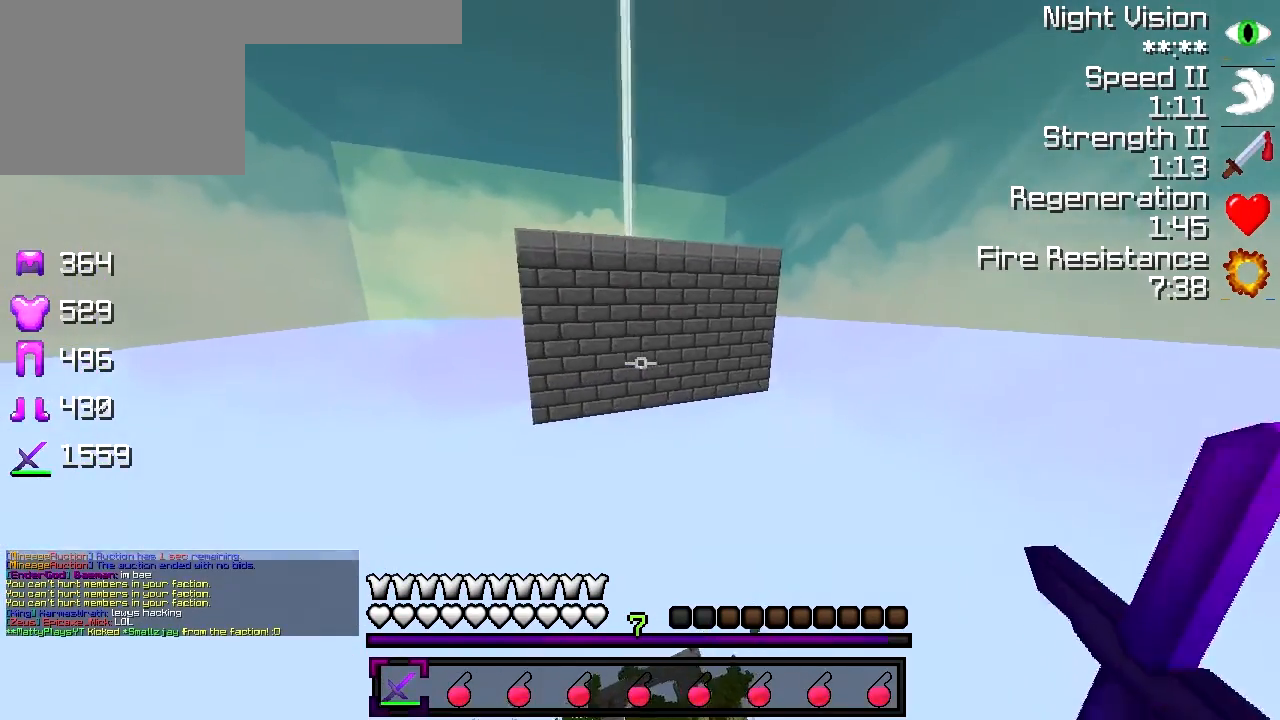
{"keys": ["d", "s"], "events": [[150, "w", "up"], [367, "s", "down"]]}
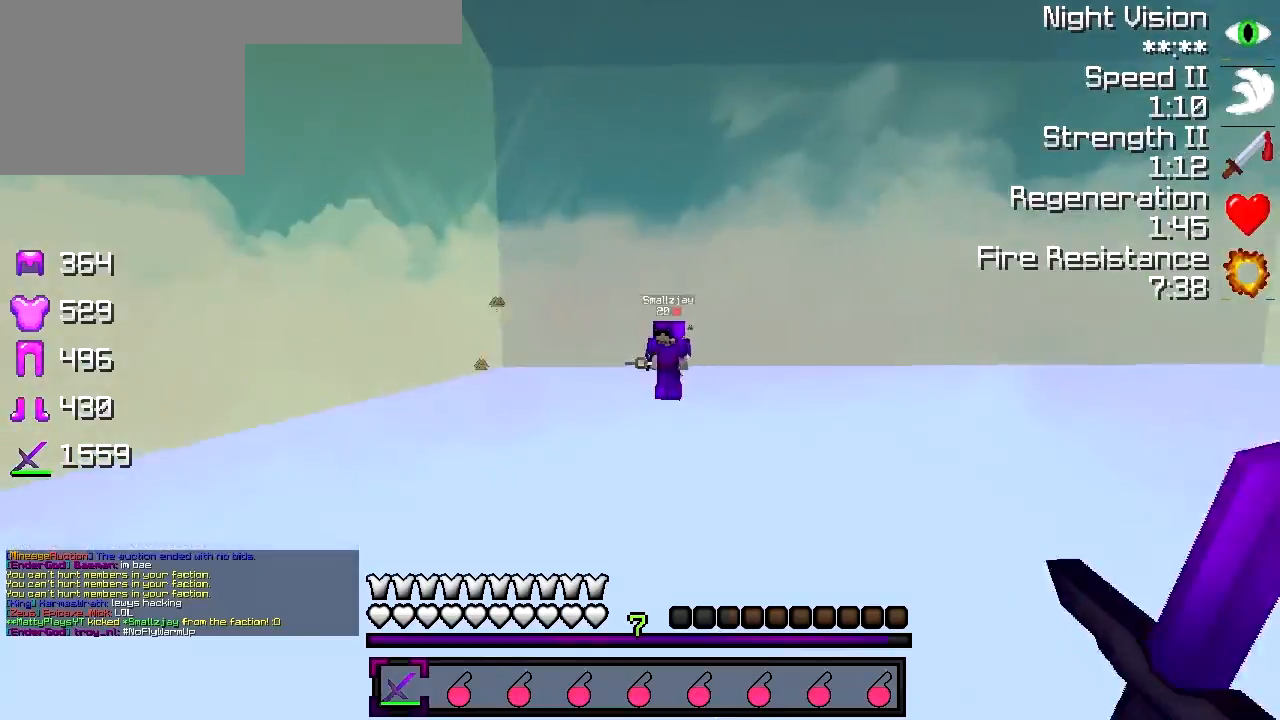
{"keys": ["a", "s"], "events": [[33, "d", "up"], [383, "a", "down"]]}
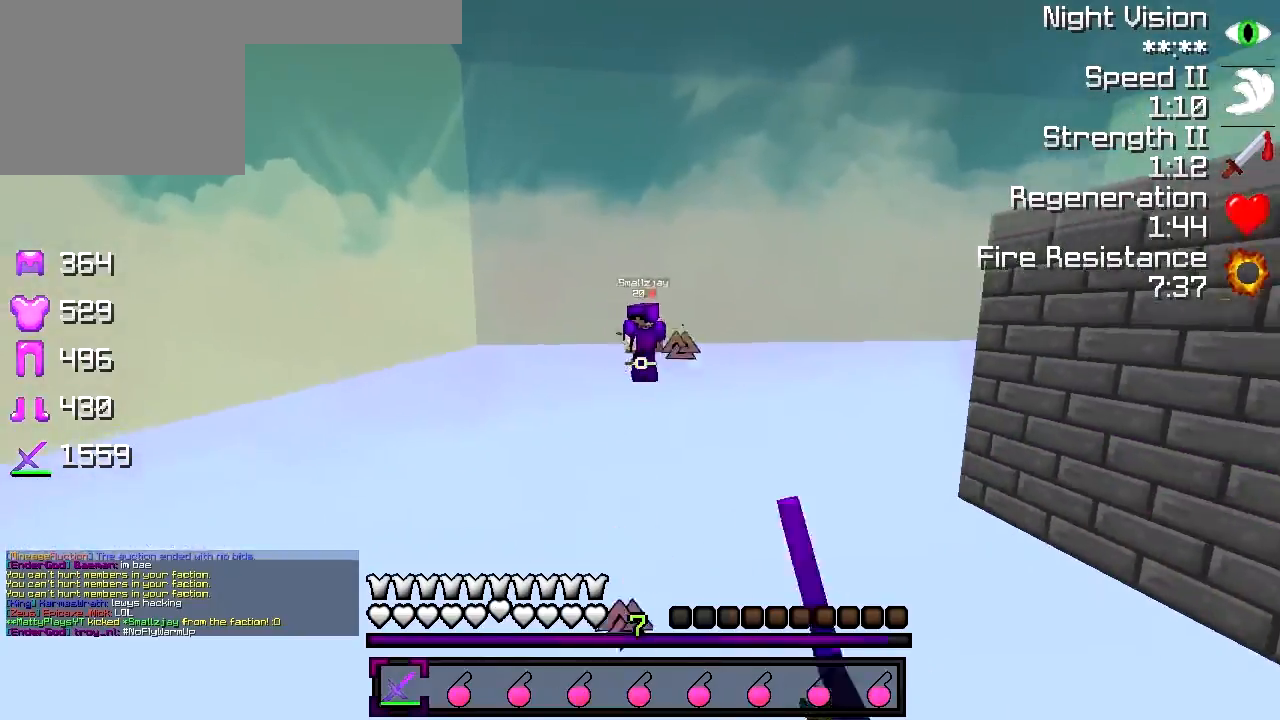
{"keys": ["a", "s"], "events": []}
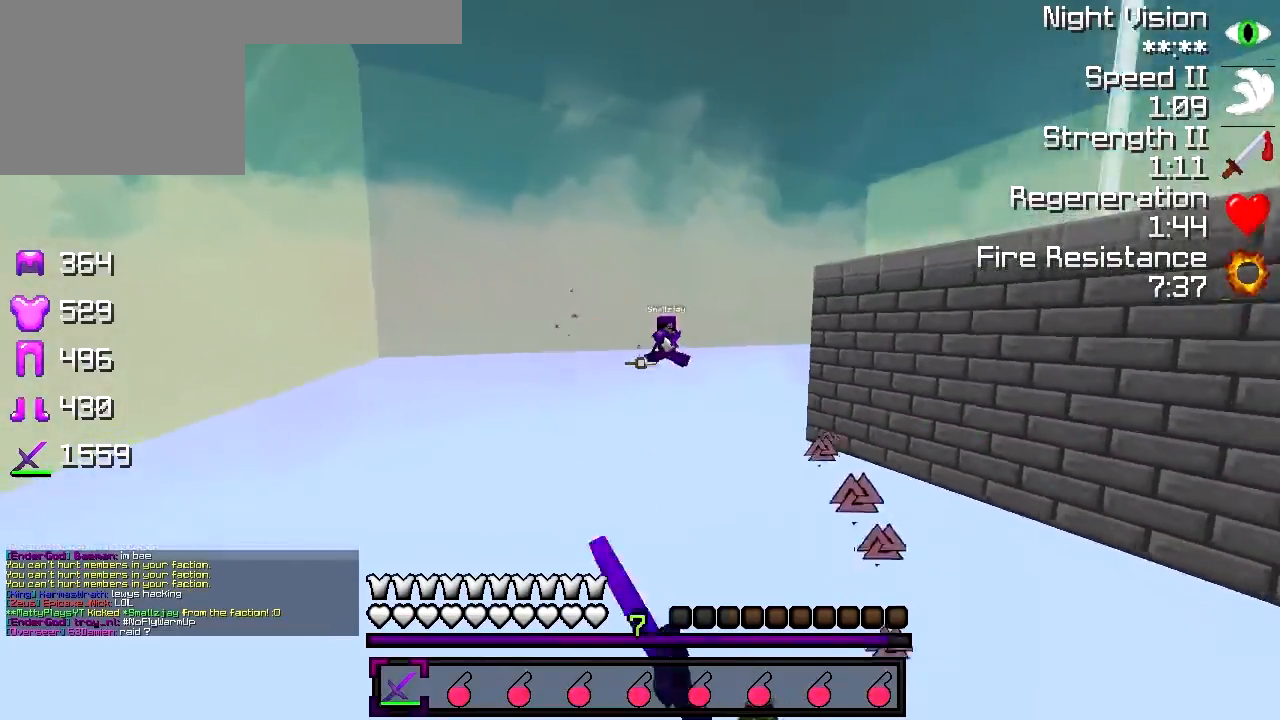
{"keys": ["a", "w"], "events": [[33, "s", "up"], [133, "w", "down"]]}
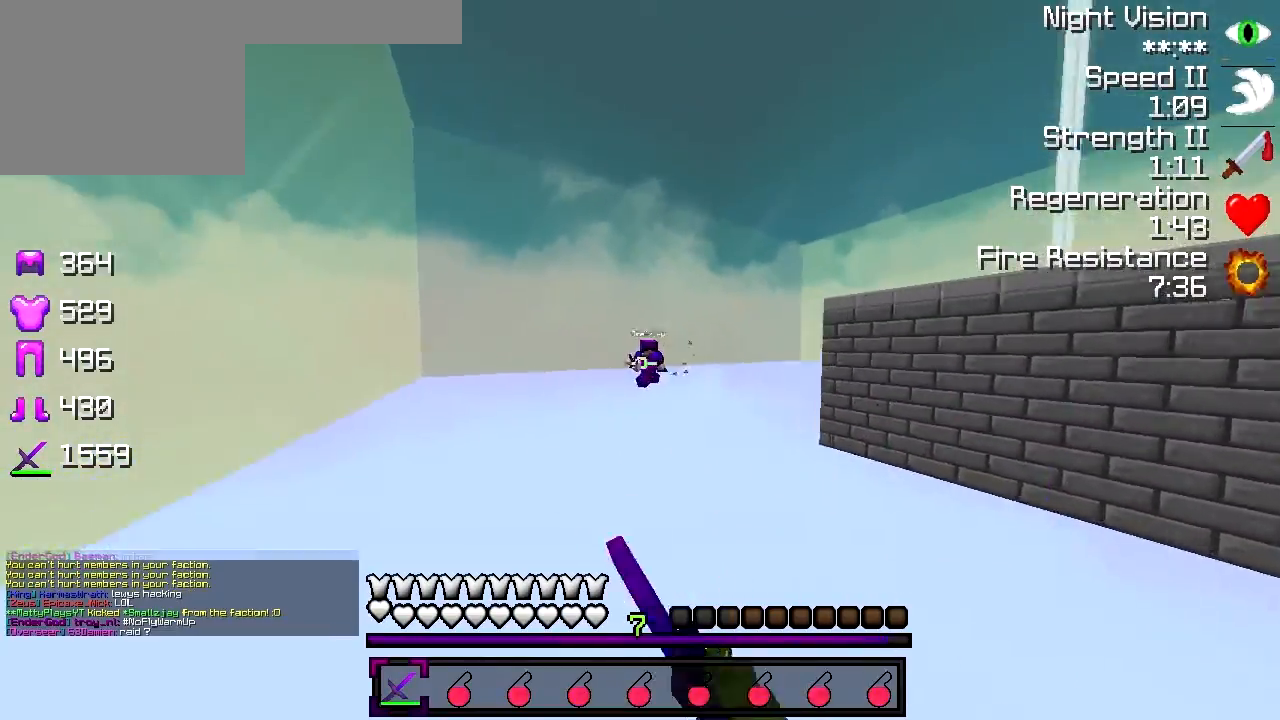
{"keys": ["a", "w"], "events": []}
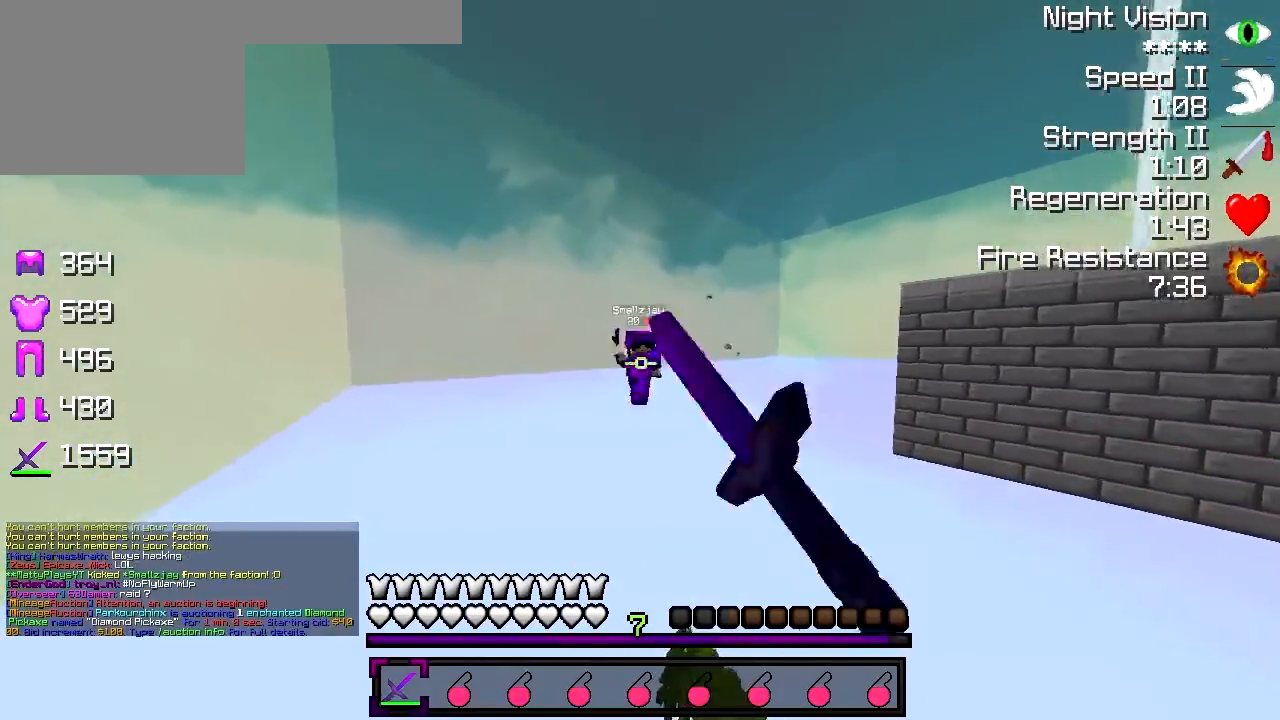
{"keys": ["a", "w"], "events": [[183, "a", "up"], [333, "a", "down"]]}
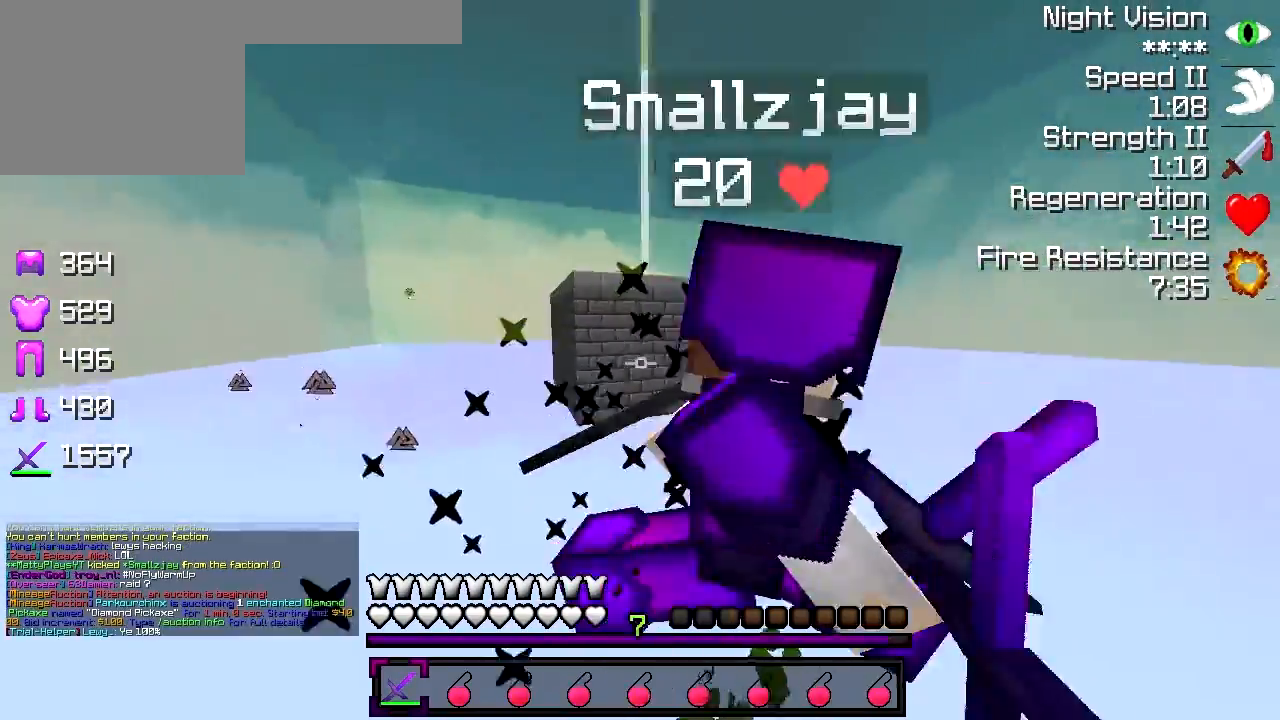
{"keys": ["d", "w"], "events": [[200, "a", "up"], [250, "d", "down"]]}
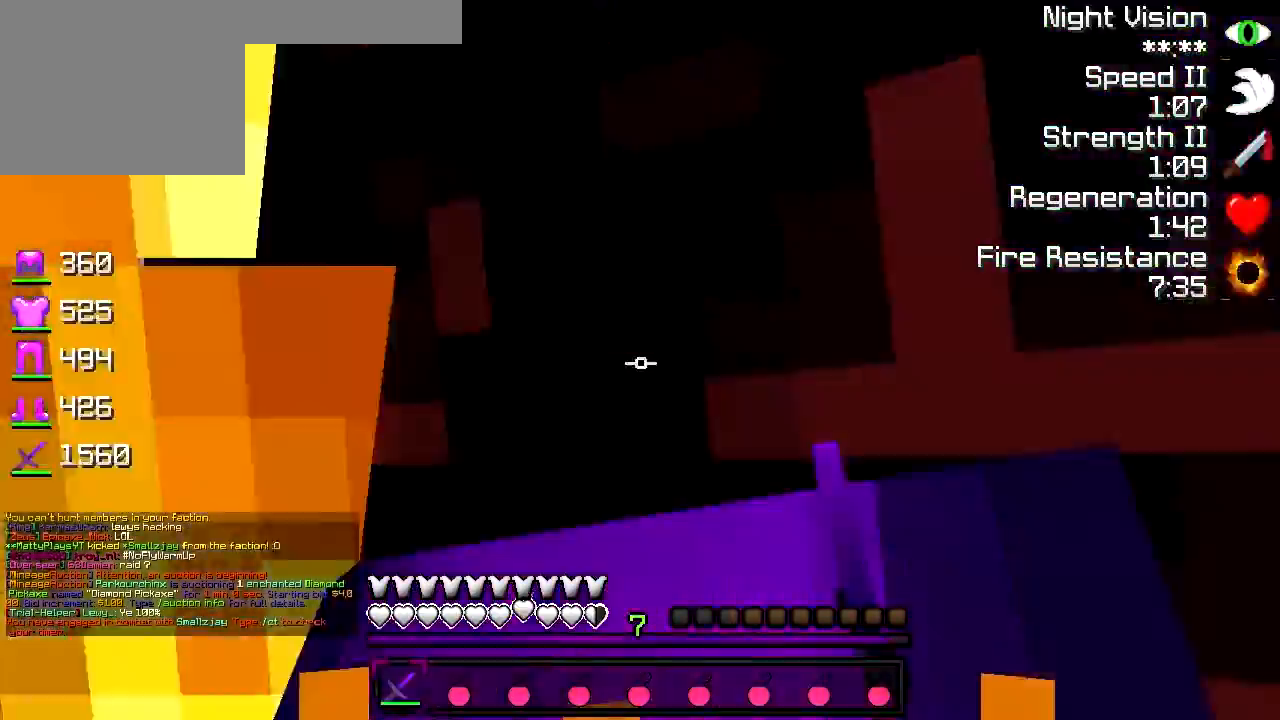
{"keys": ["d", "w"], "events": [[83, "w", "up"], [233, "w", "down"]]}
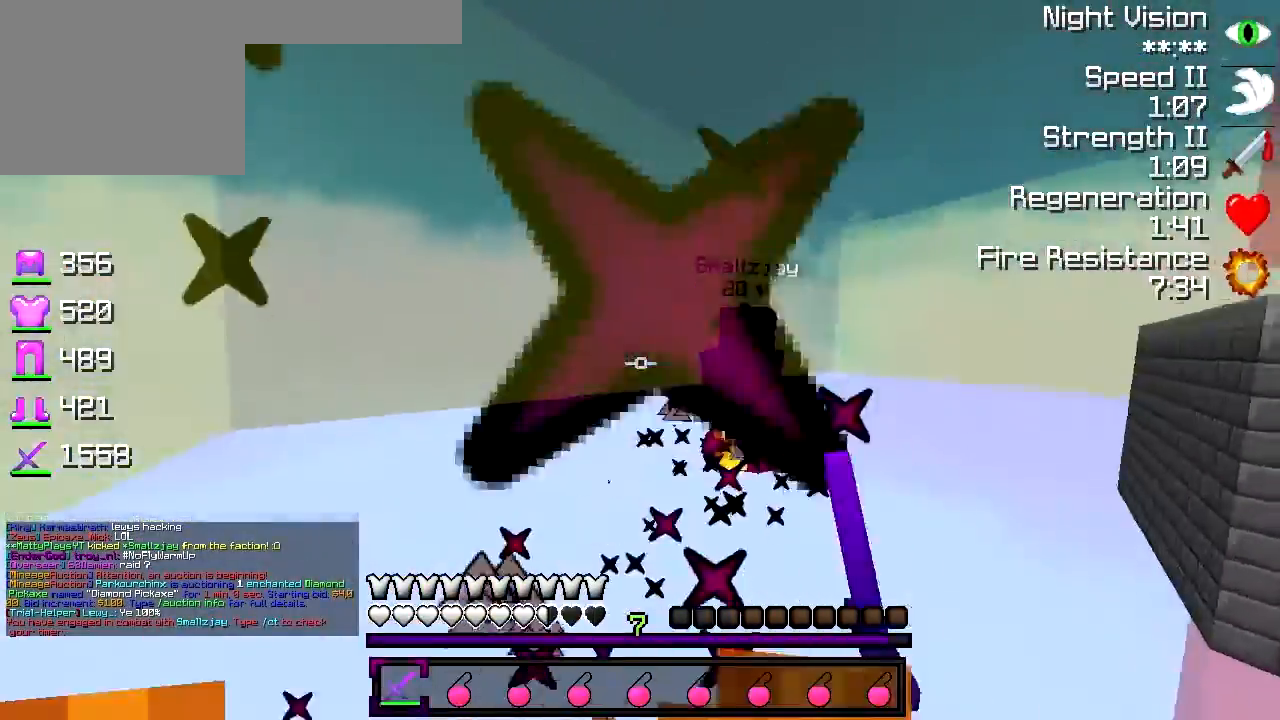
{"keys": ["w"], "events": [[283, "d", "up"]]}
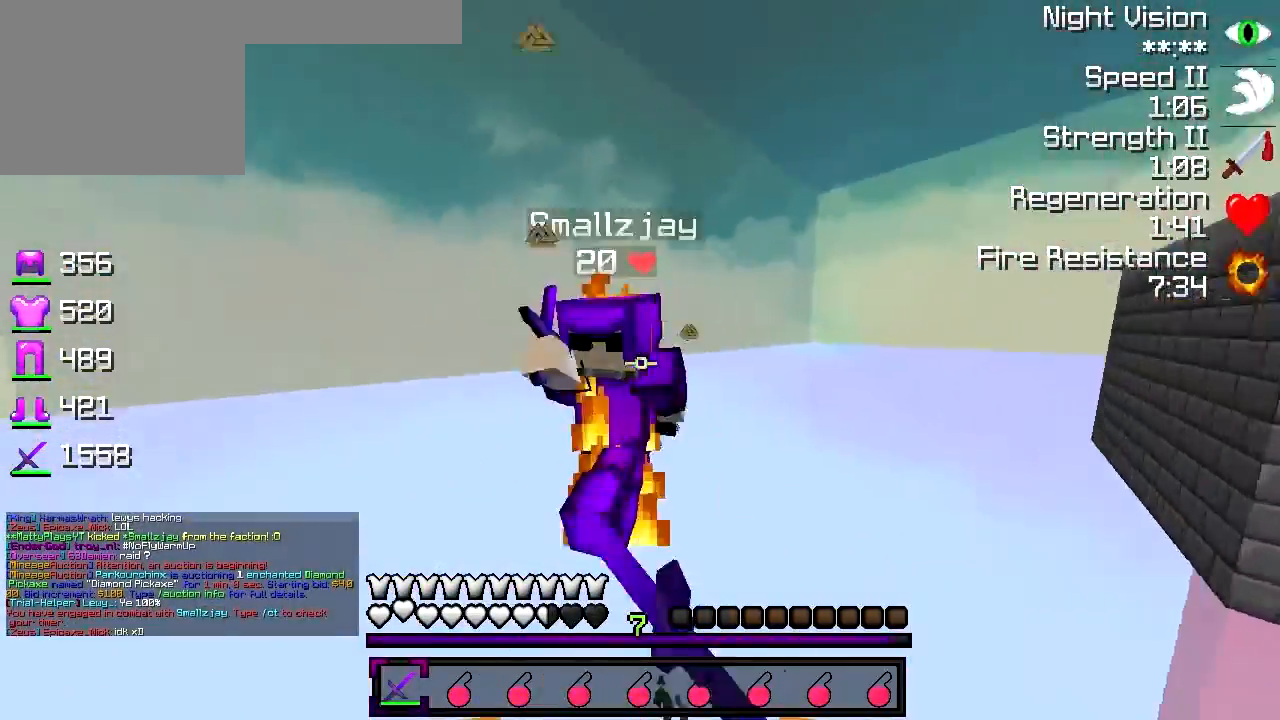
{"keys": ["a", "w"], "events": [[267, "a", "down"], [267, "w", "up"], [467, "w", "down"]]}
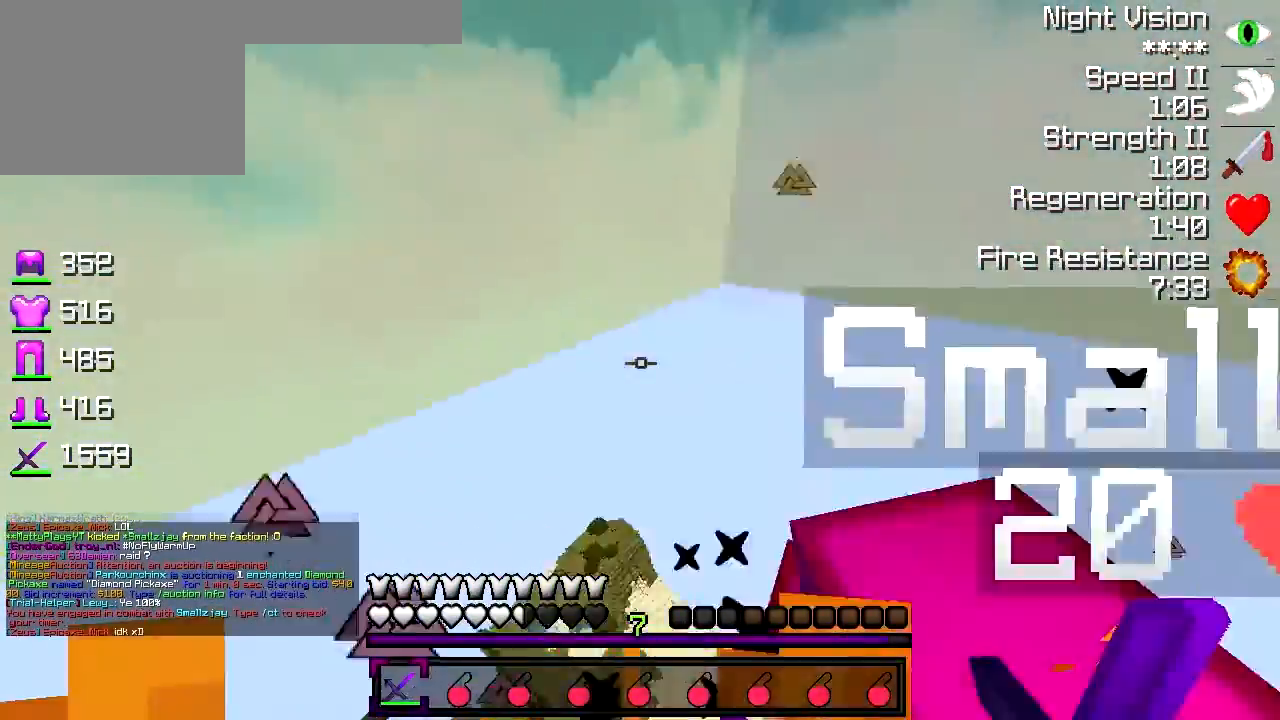
{"keys": ["a", "w"], "events": [[233, "a", "up"], [317, "a", "down"]]}
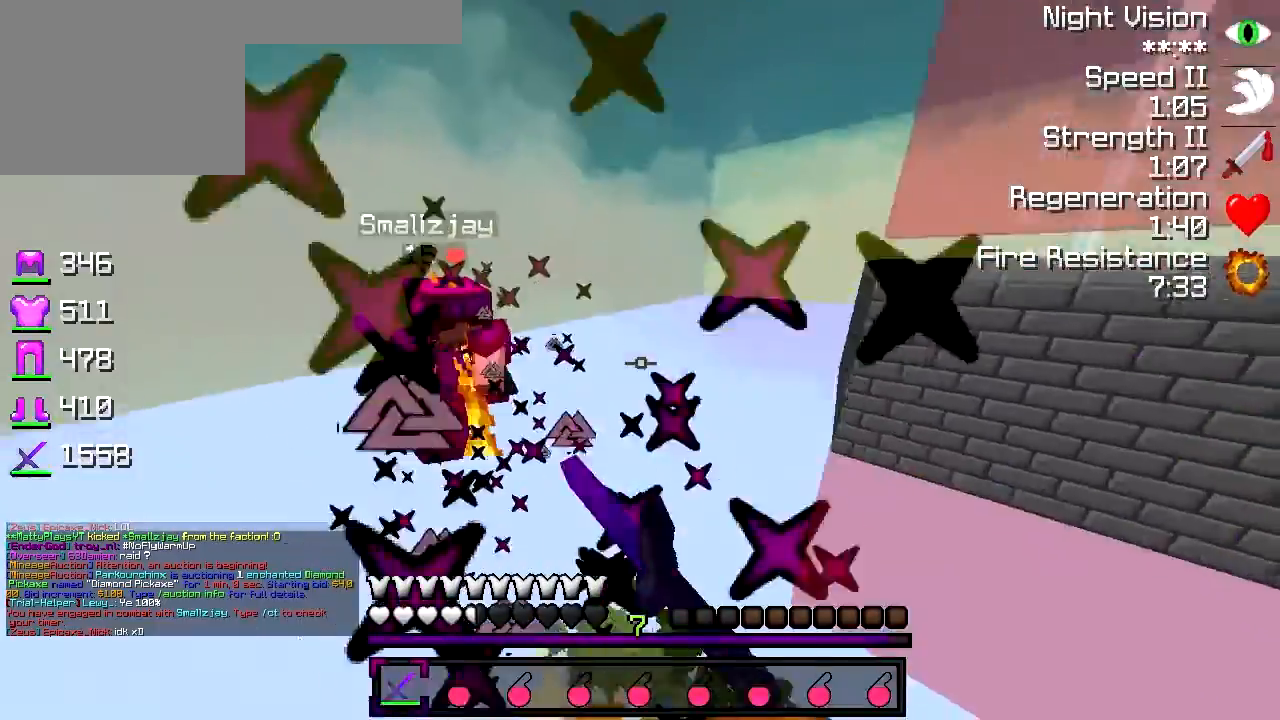
{"keys": ["w"], "events": [[217, "a", "up"]]}
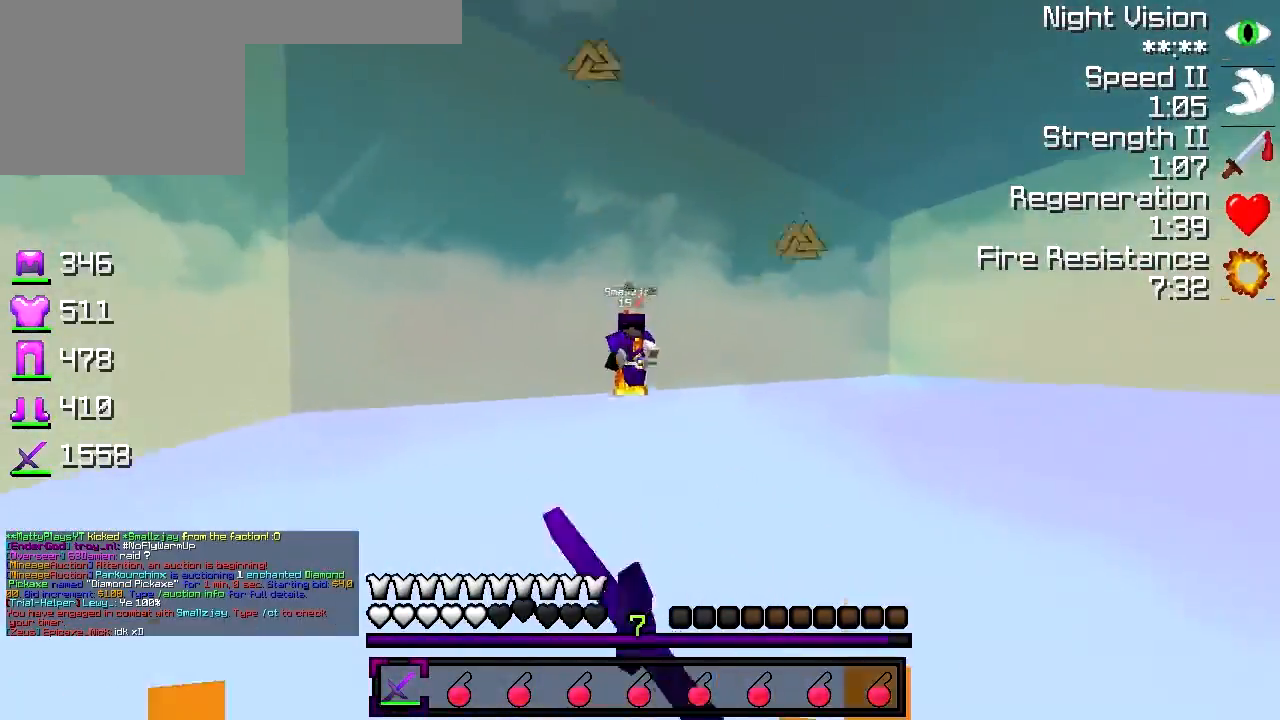
{"keys": ["a", "w"], "events": [[133, "a", "down"]]}
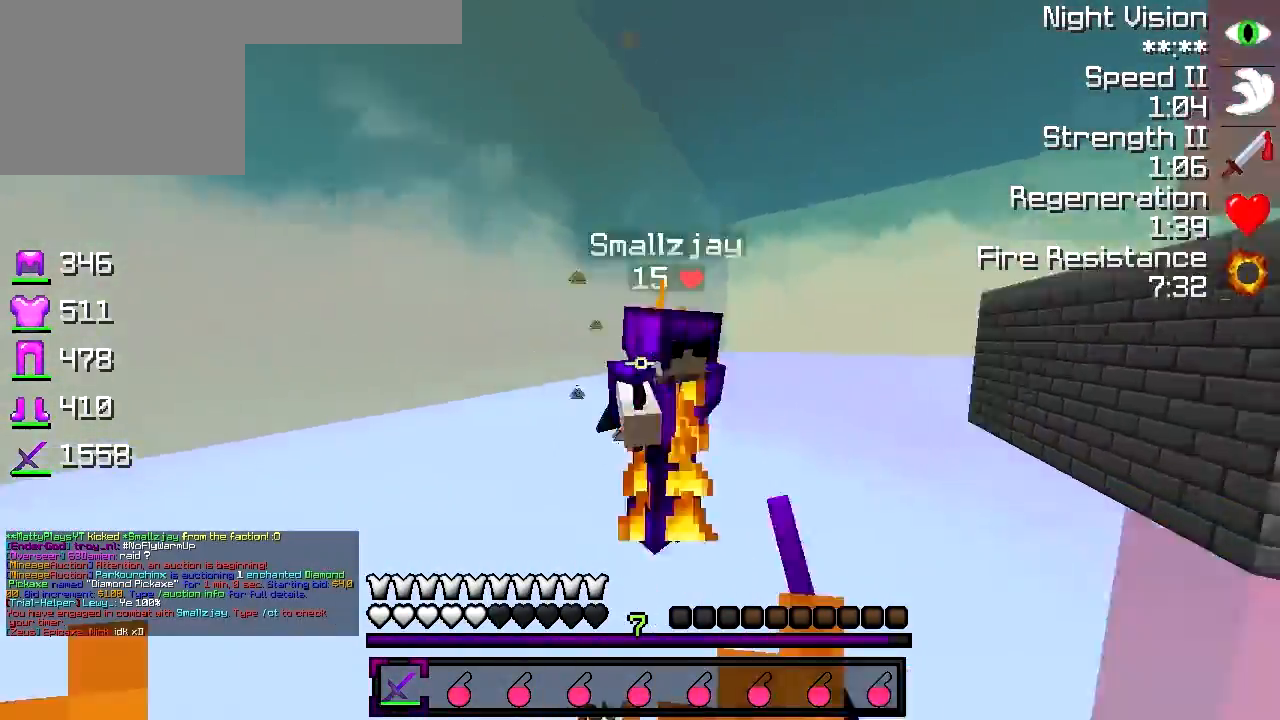
{"keys": ["w"], "events": [[233, "a", "up"]]}
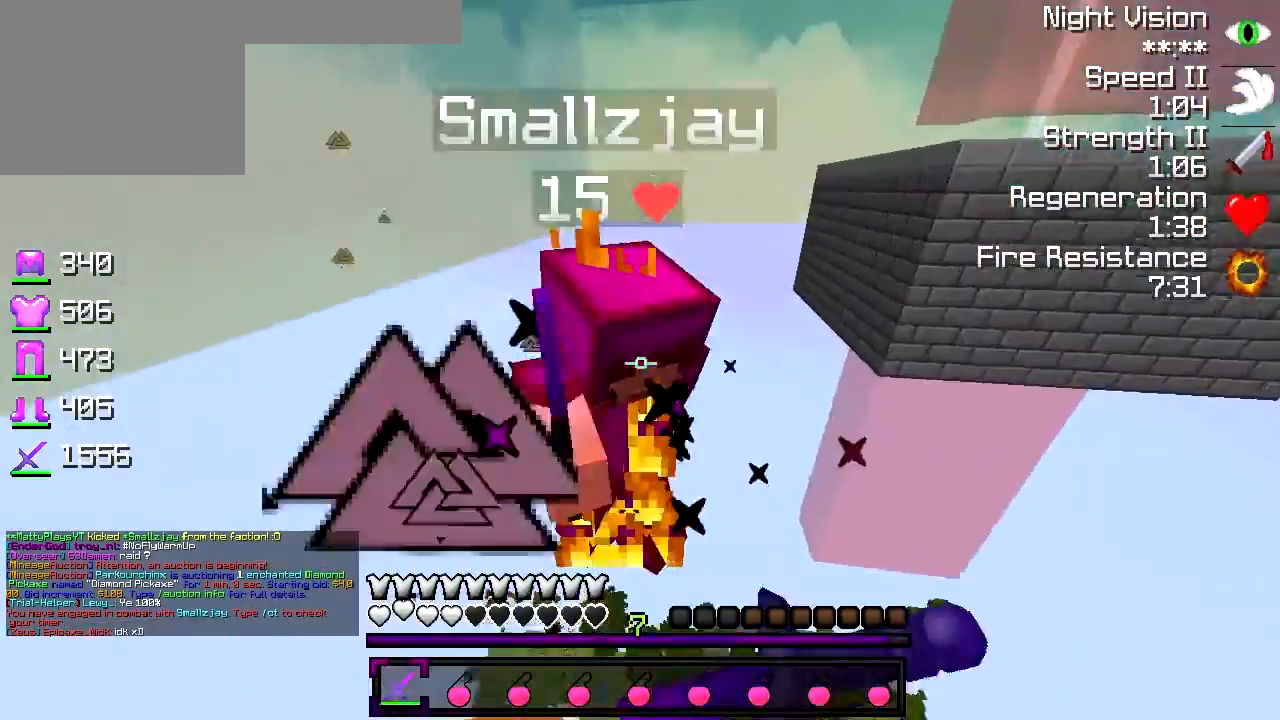
{"keys": ["d", "w"], "events": [[67, "d", "down"]]}
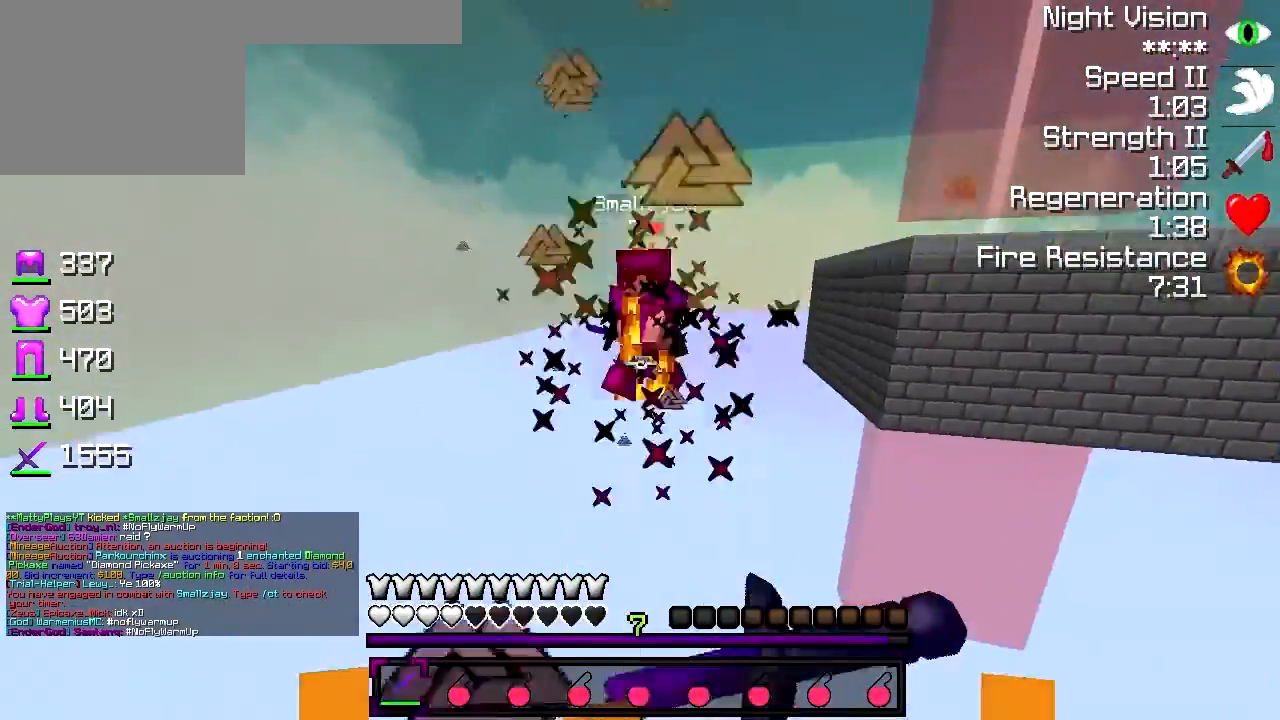
{"keys": ["d", "w"], "events": [[67, "d", "up"], [317, "d", "down"]]}
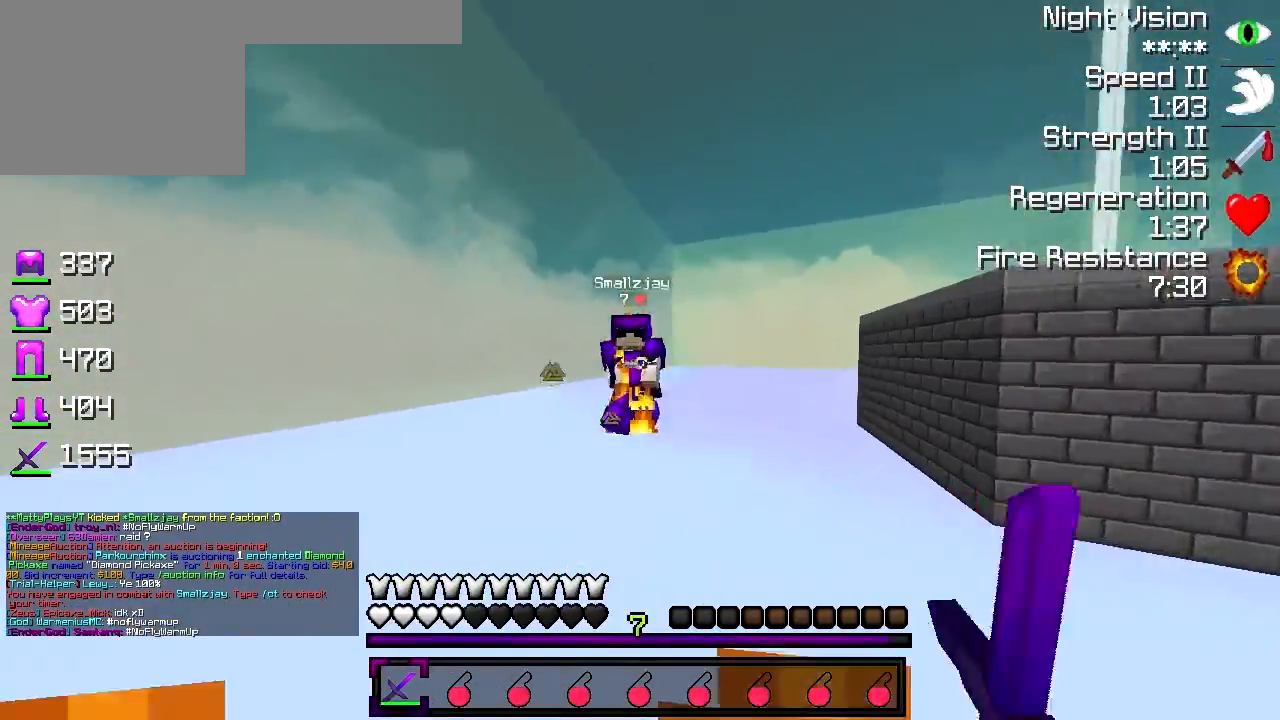
{"keys": ["d", "w"], "events": [[183, "d", "up"], [267, "d", "down"]]}
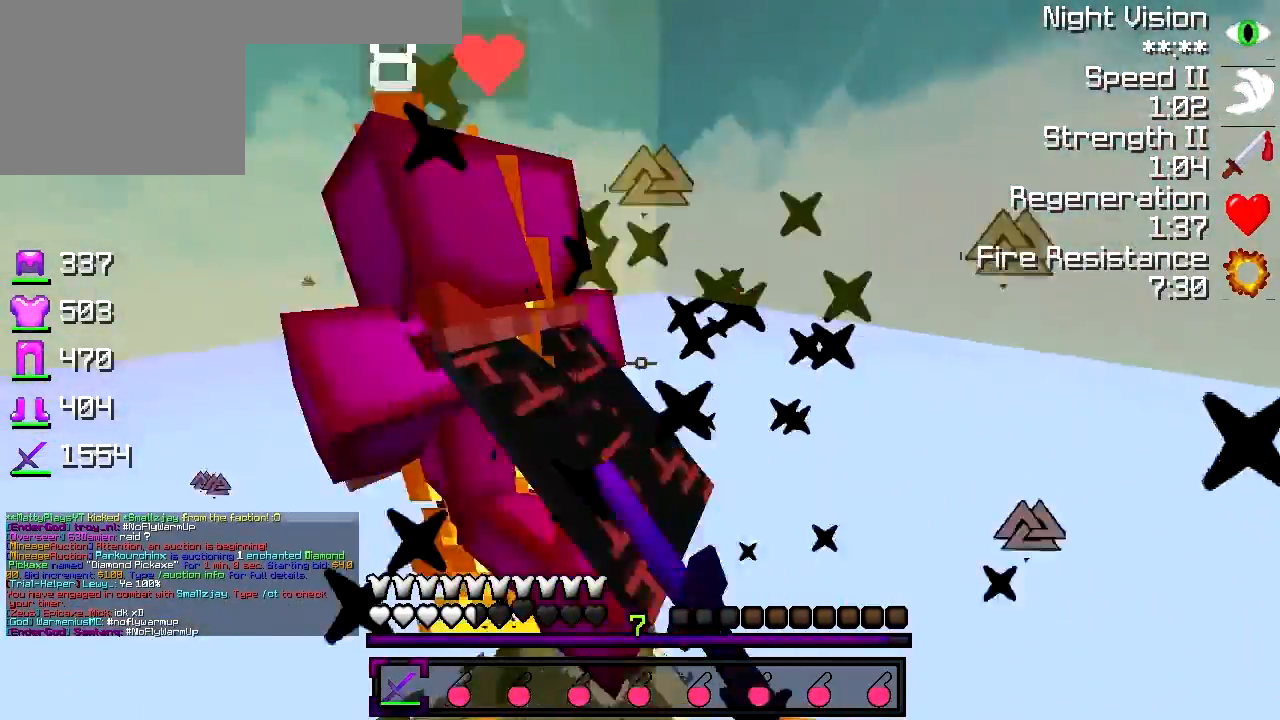
{"keys": ["a", "w"], "events": [[17, "d", "up"], [17, "w", "up"], [67, "a", "down"], [267, "w", "down"]]}
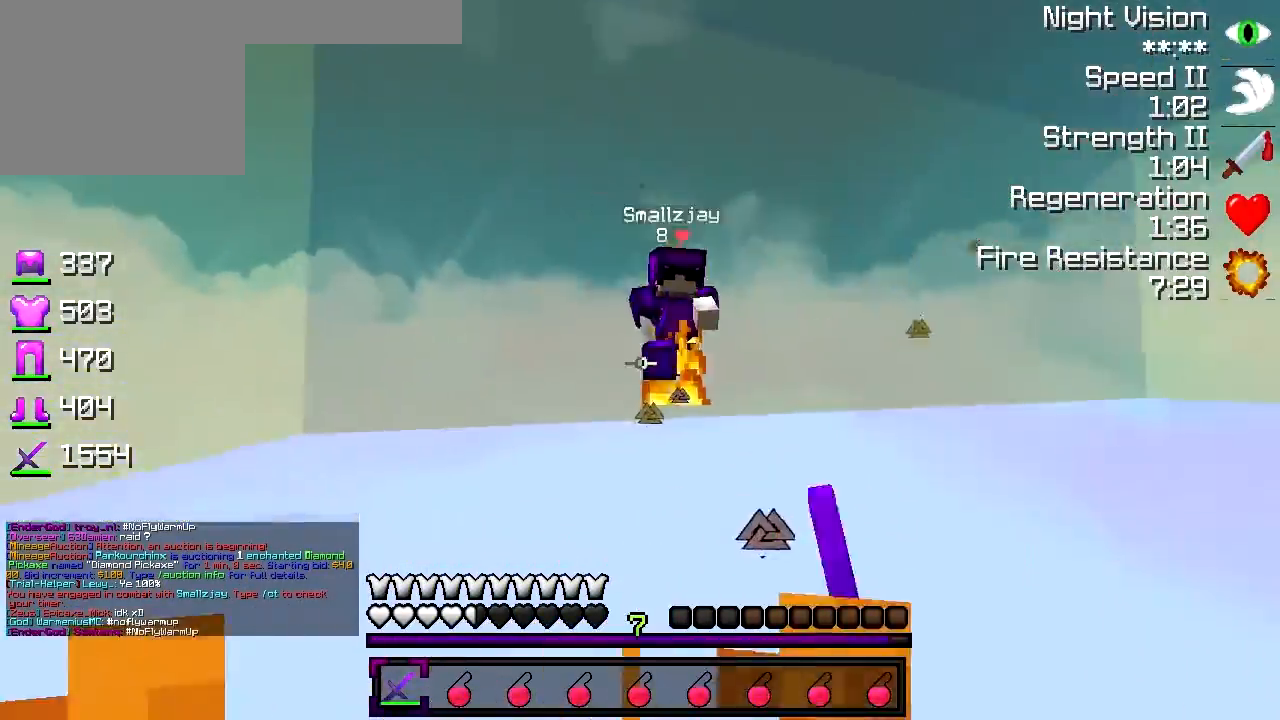
{"keys": ["w"], "events": [[133, "a", "up"]]}
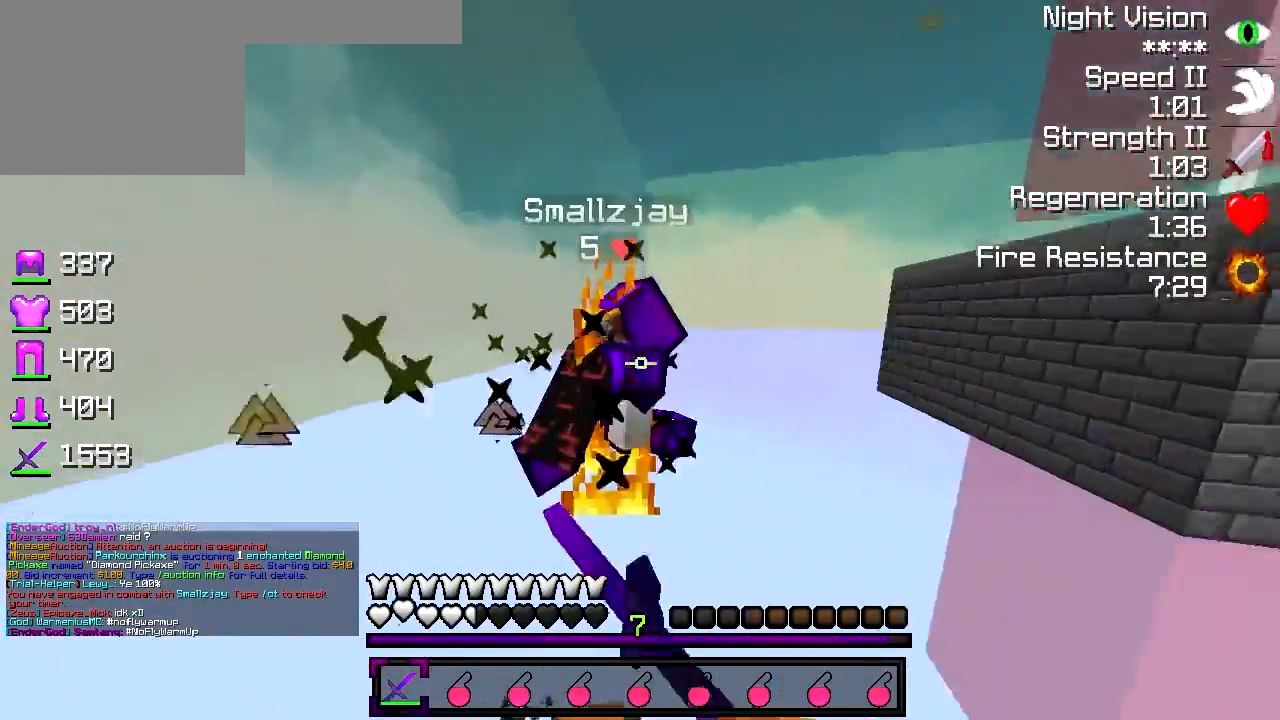
{"keys": ["w"], "events": [[167, "a", "down"], [333, "a", "up"]]}
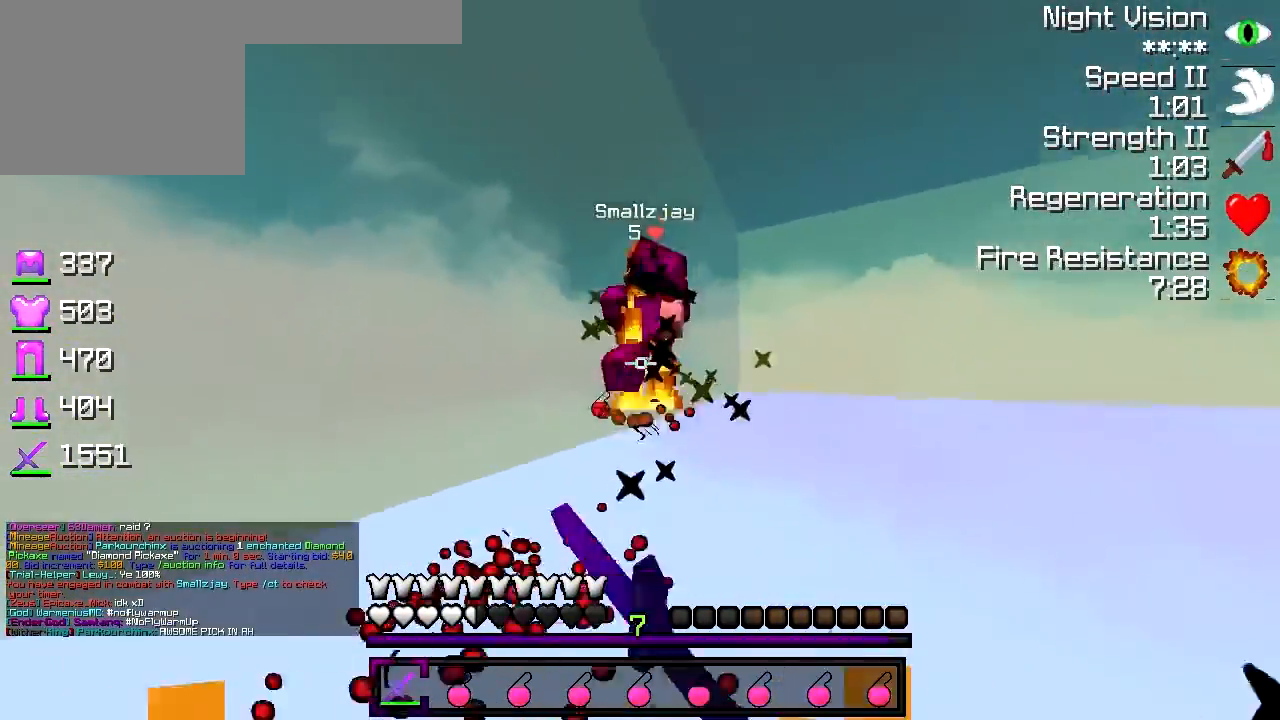
{"keys": ["w"], "events": [[333, "d", "down"], [483, "d", "up"]]}
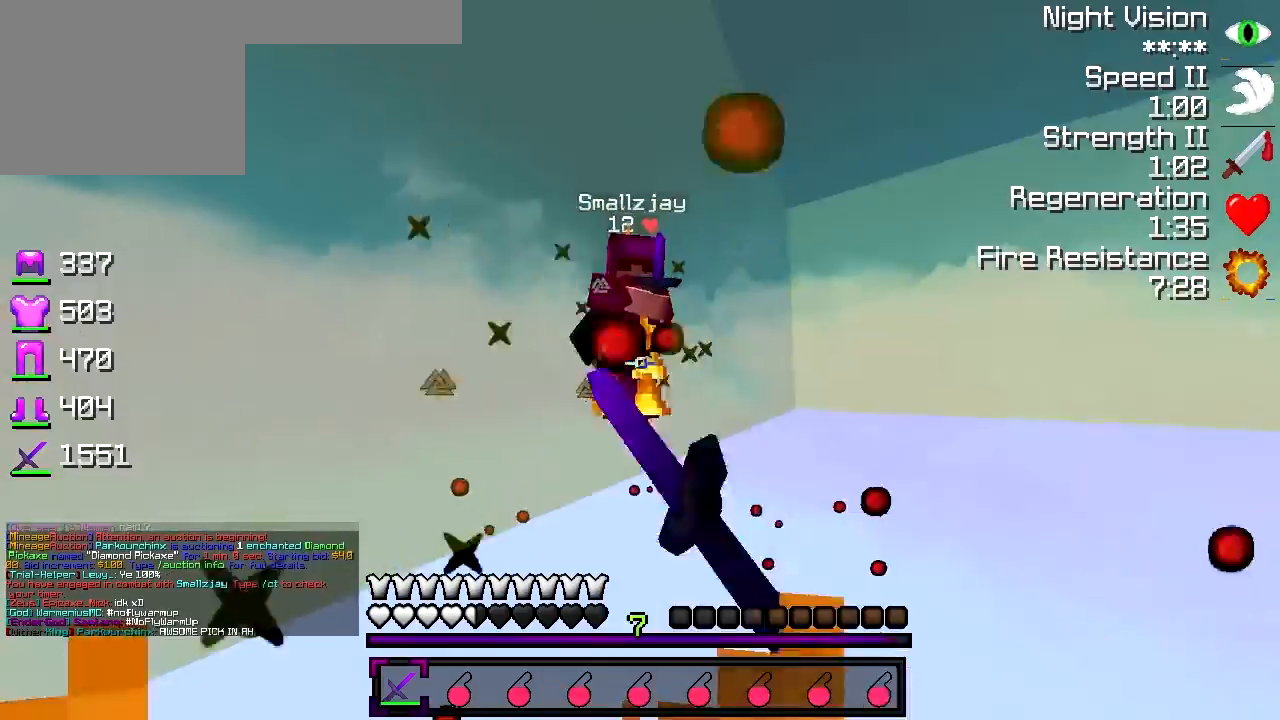
{"keys": ["a", "w"], "events": [[33, "d", "down"], [133, "d", "up"], [233, "d", "down"], [283, "w", "up"], [367, "a", "down"], [367, "d", "up"], [467, "w", "down"]]}
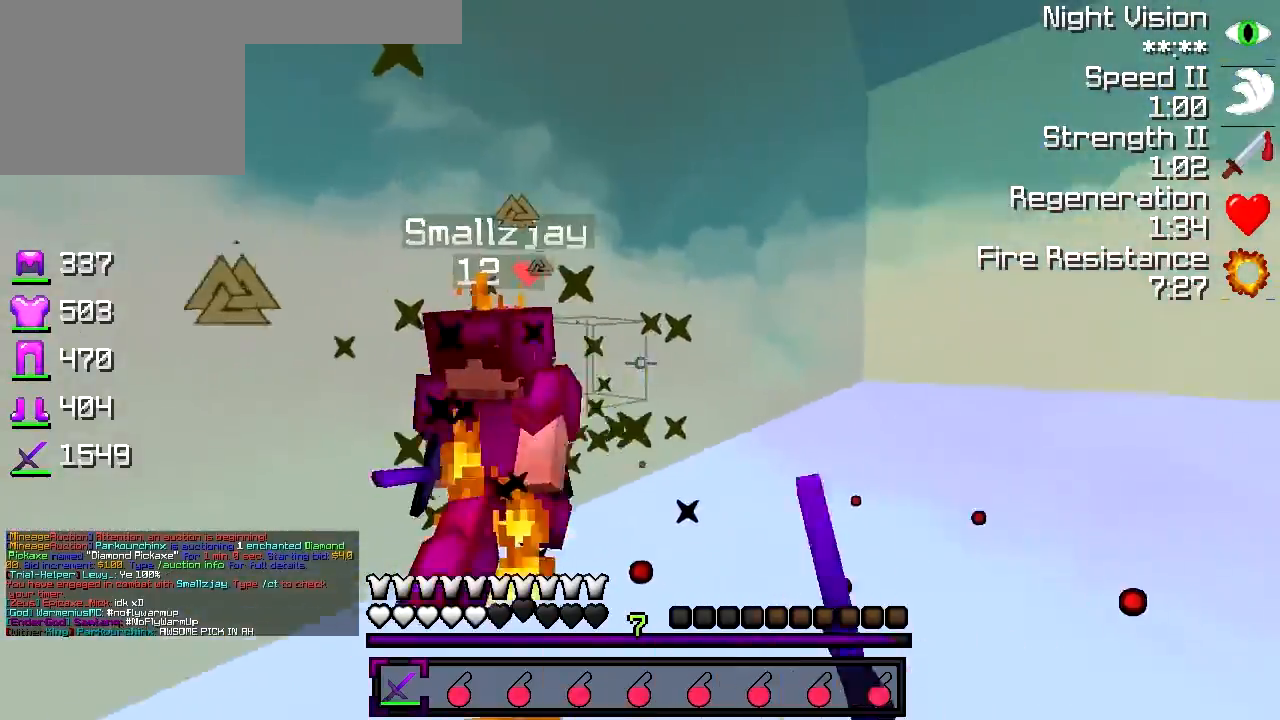
{"keys": ["d"], "events": [[233, "a", "up"], [267, "d", "down"], [267, "w", "up"]]}